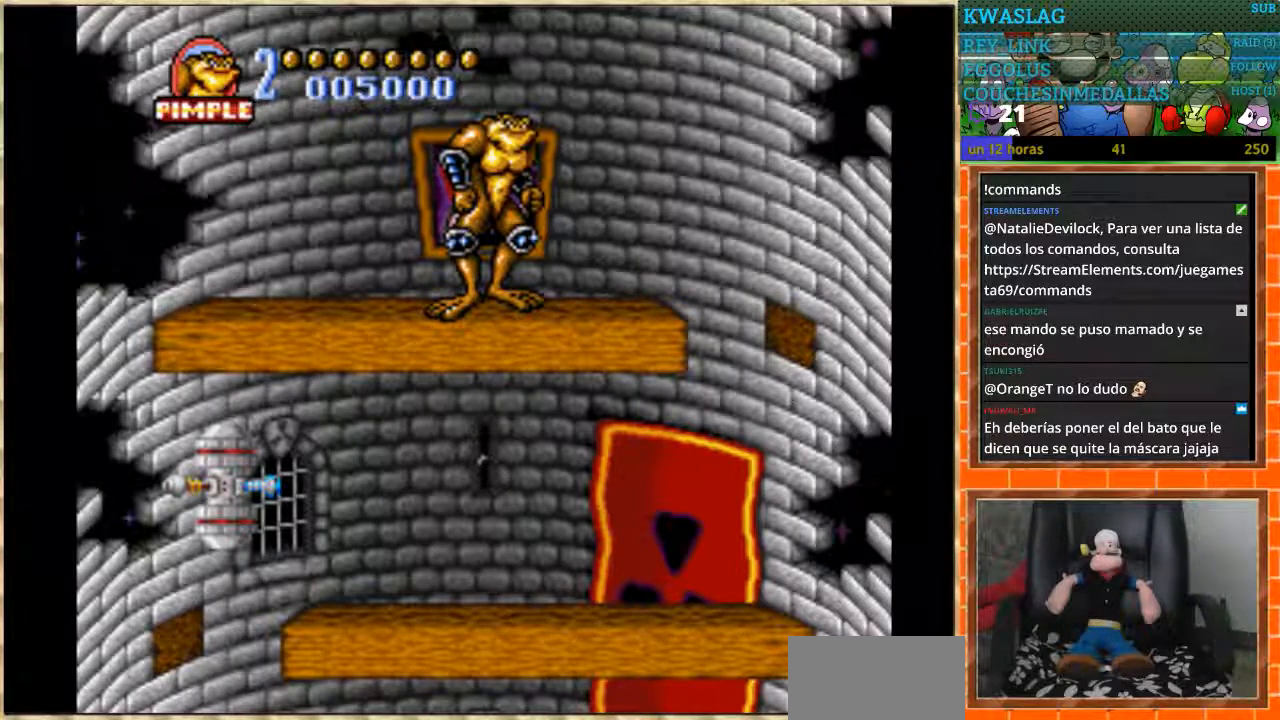
Gameplay with a controller (Nintendo layout); each line is a JSON object with the inputs held at the frame after it. "events" lists button and stick changes between this image and that frame as [ms after this image, input, new state], when the widget could be followed in between. Not read: L1 L3 R3.
{"buttons": ["START"], "events": [[500, "START", "down"]]}
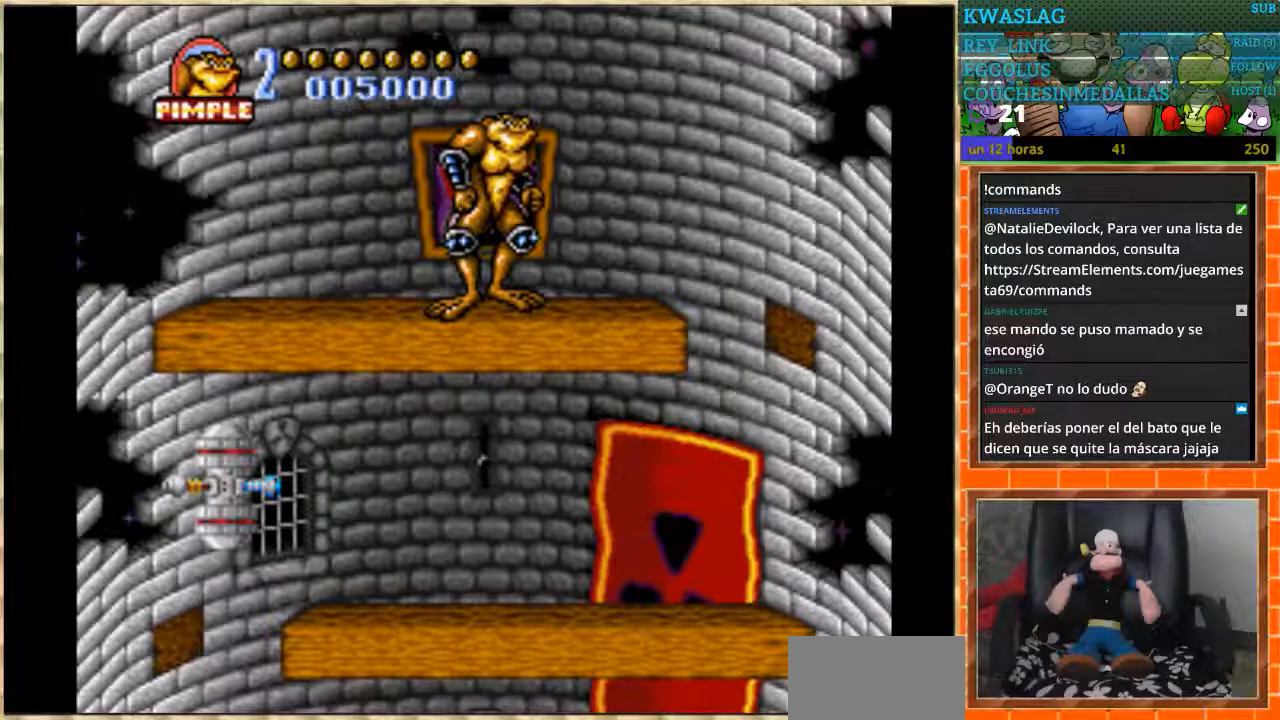
{"buttons": [], "events": [[201, "START", "up"]]}
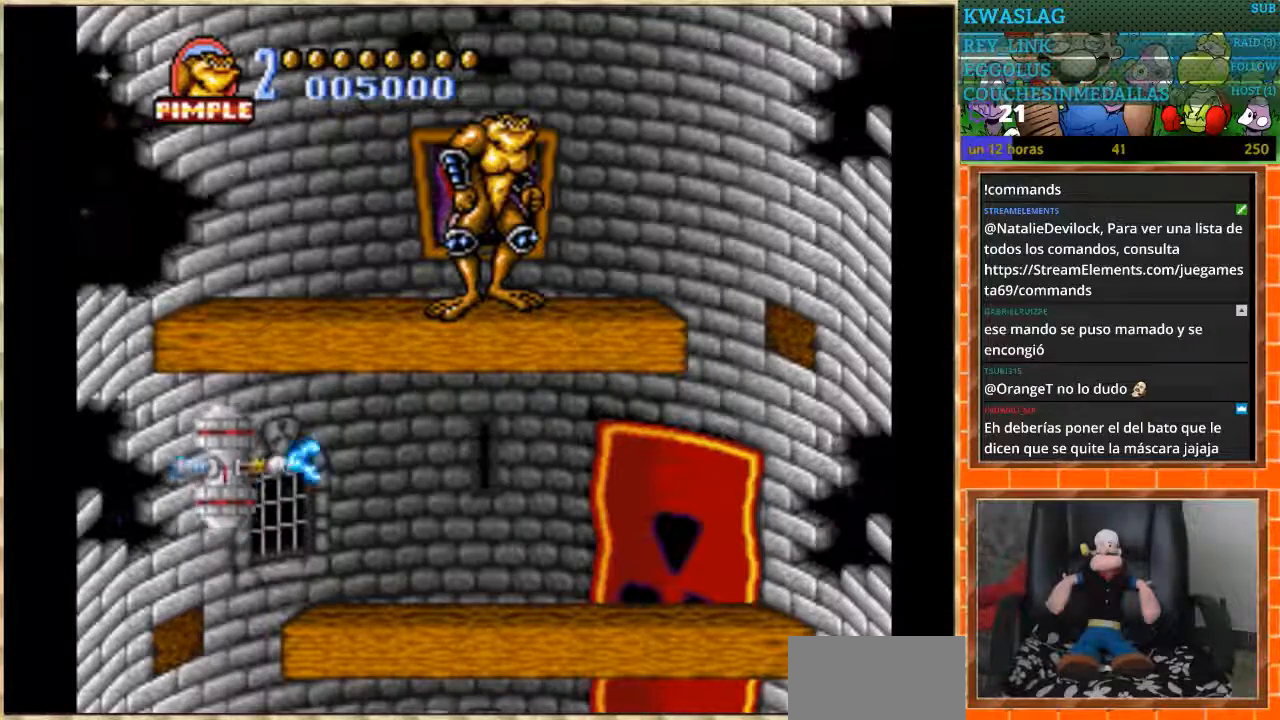
{"buttons": [], "events": [[233, "DPAD_RIGHT", "down"], [334, "DPAD_RIGHT", "up"]]}
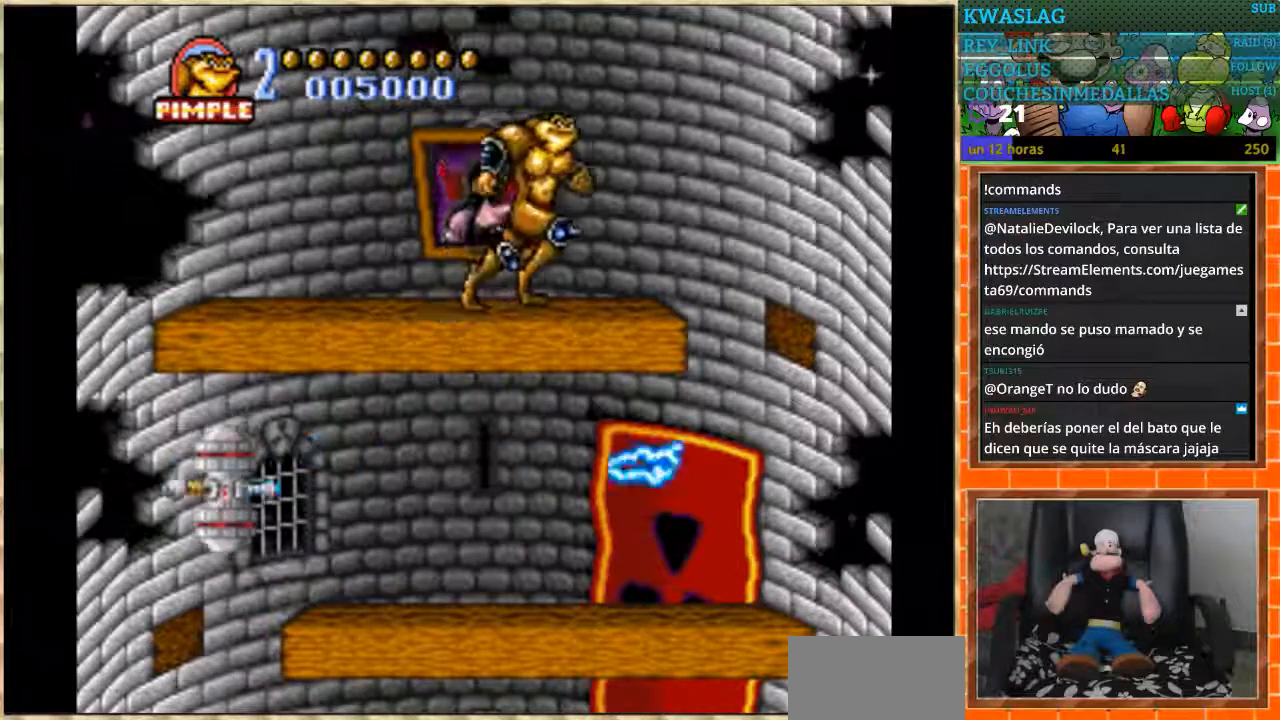
{"buttons": ["DPAD_RIGHT"], "events": [[101, "DPAD_RIGHT", "down"]]}
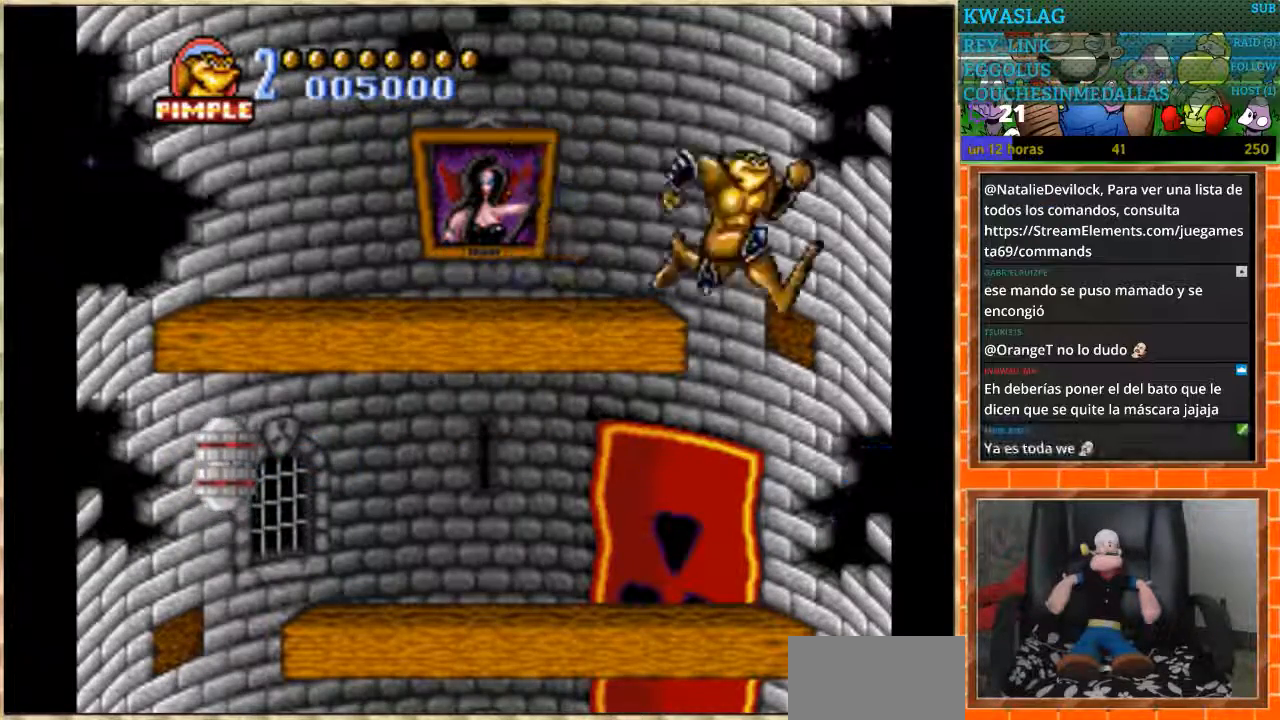
{"buttons": ["DPAD_LEFT"], "events": [[33, "DPAD_RIGHT", "up"], [67, "DPAD_LEFT", "down"]]}
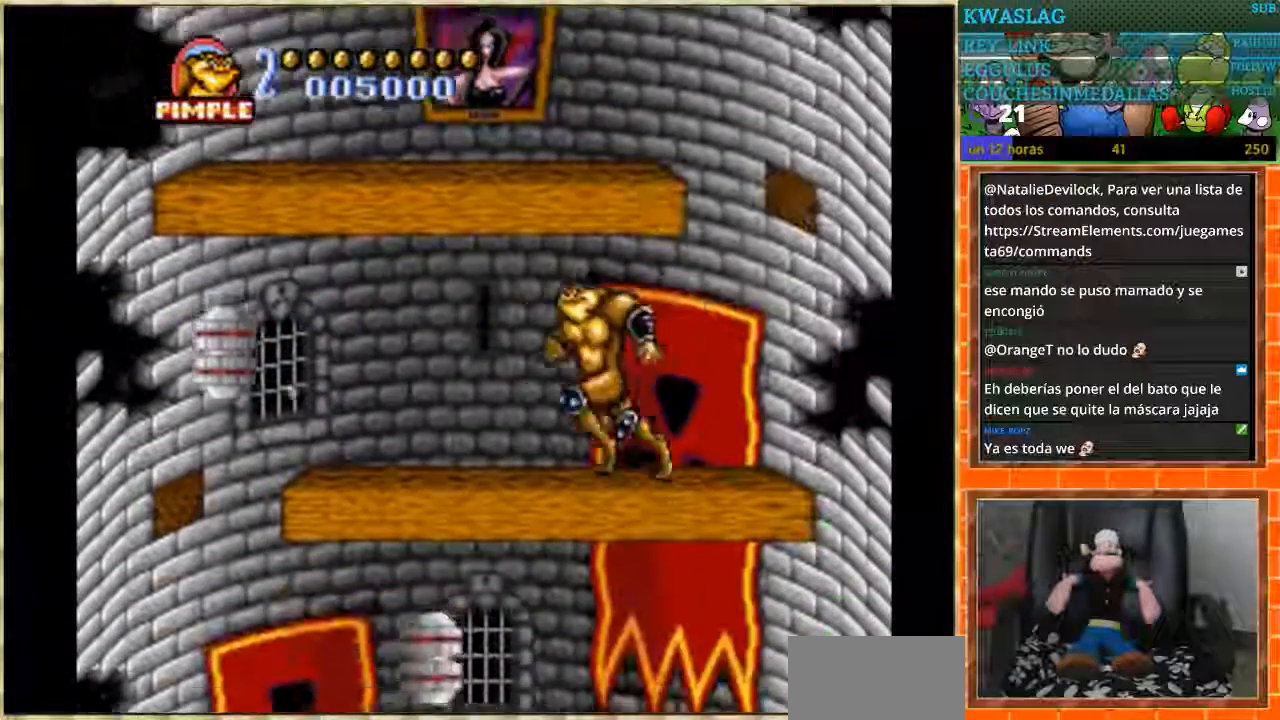
{"buttons": [], "events": [[201, "B", "down"], [367, "DPAD_LEFT", "up"], [401, "B", "up"]]}
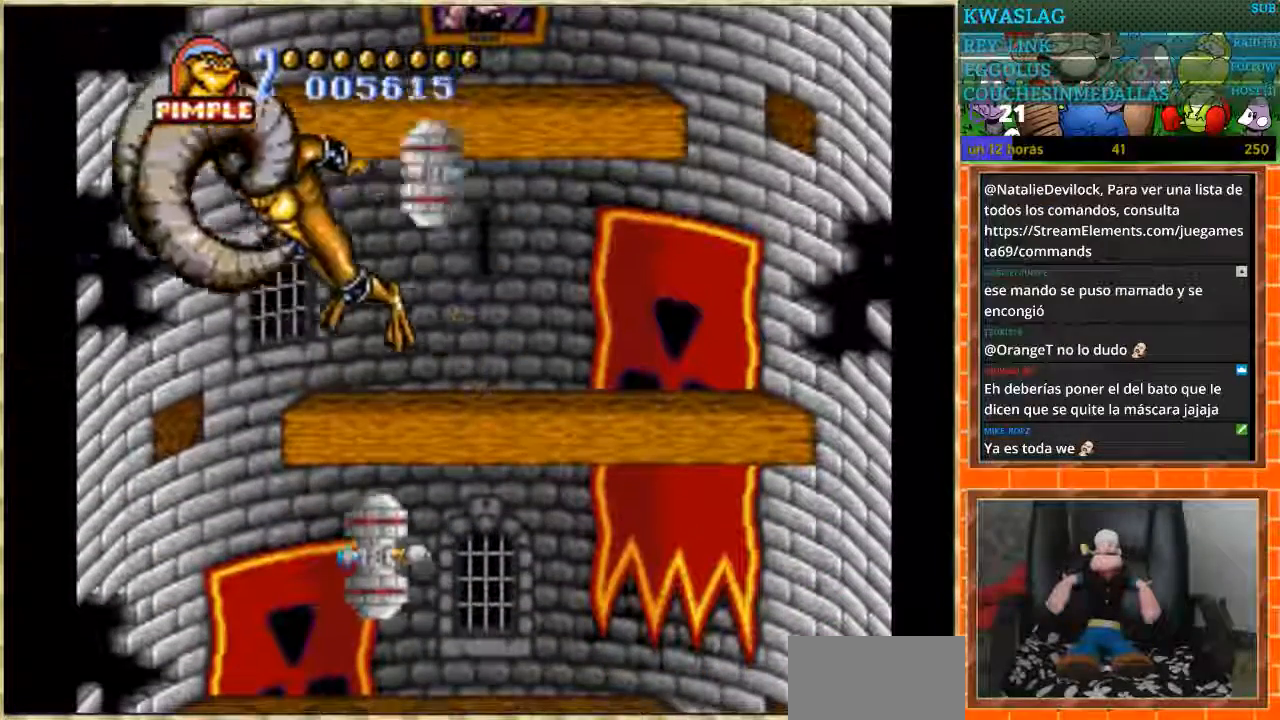
{"buttons": [], "events": []}
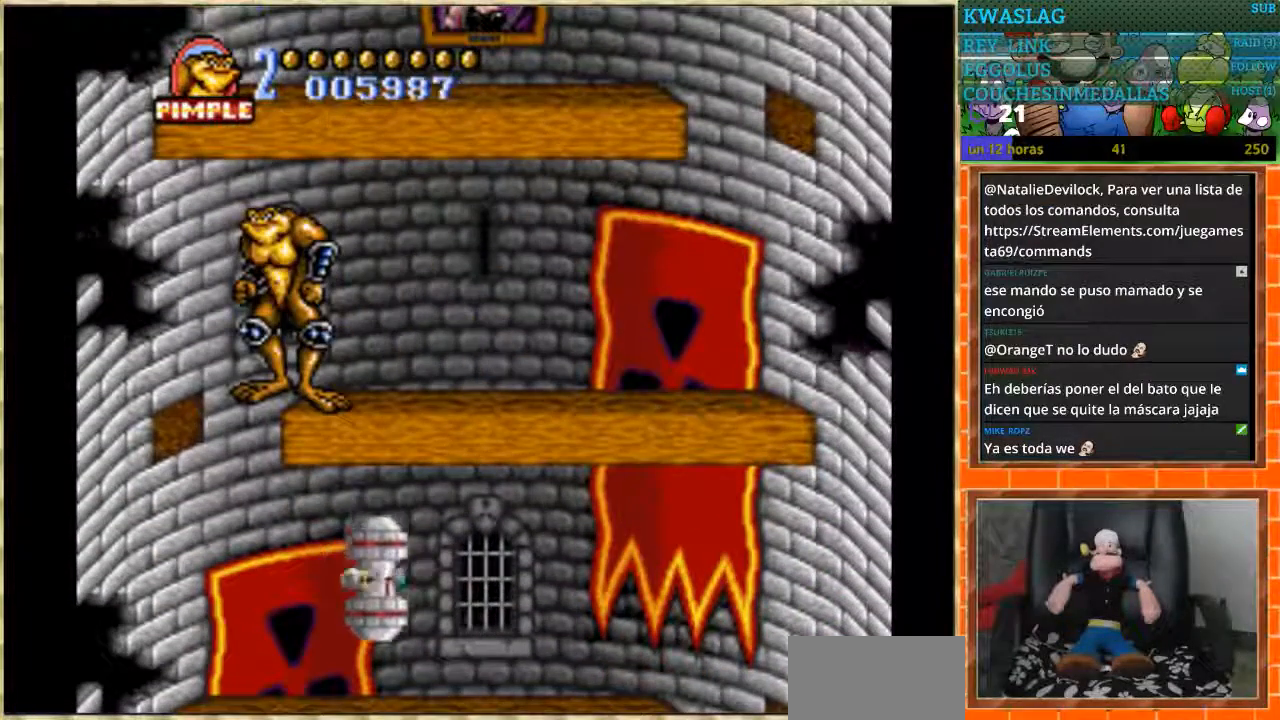
{"buttons": [], "events": []}
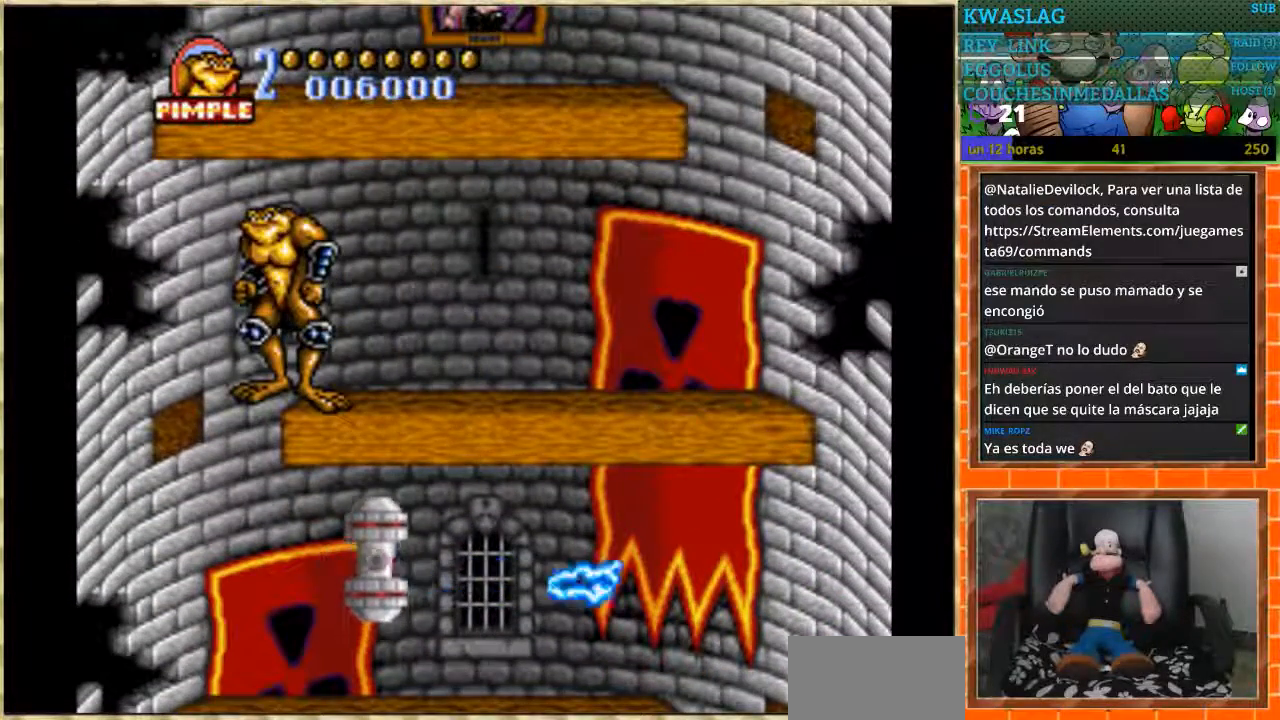
{"buttons": [], "events": [[267, "DPAD_LEFT", "down"], [467, "DPAD_LEFT", "up"]]}
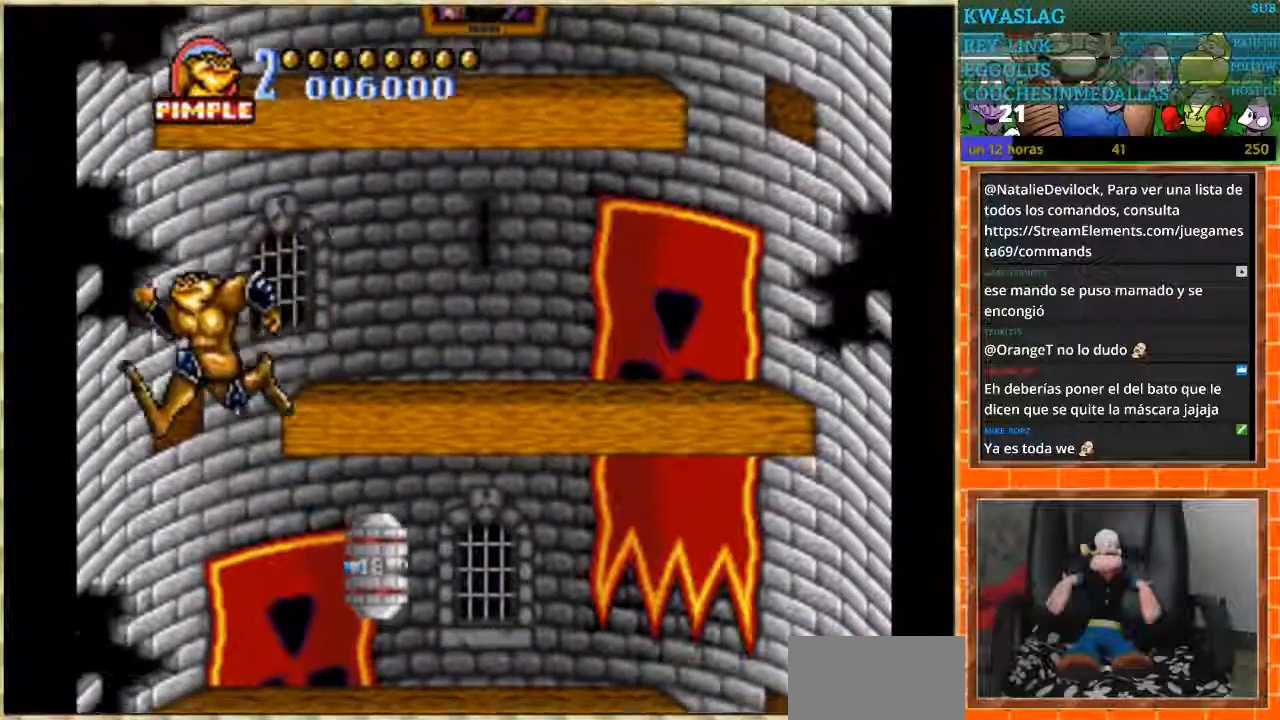
{"buttons": ["B", "DPAD_RIGHT"], "events": [[67, "DPAD_RIGHT", "down"], [167, "B", "down"], [301, "B", "up"], [367, "B", "down"], [434, "B", "up"], [501, "B", "down"]]}
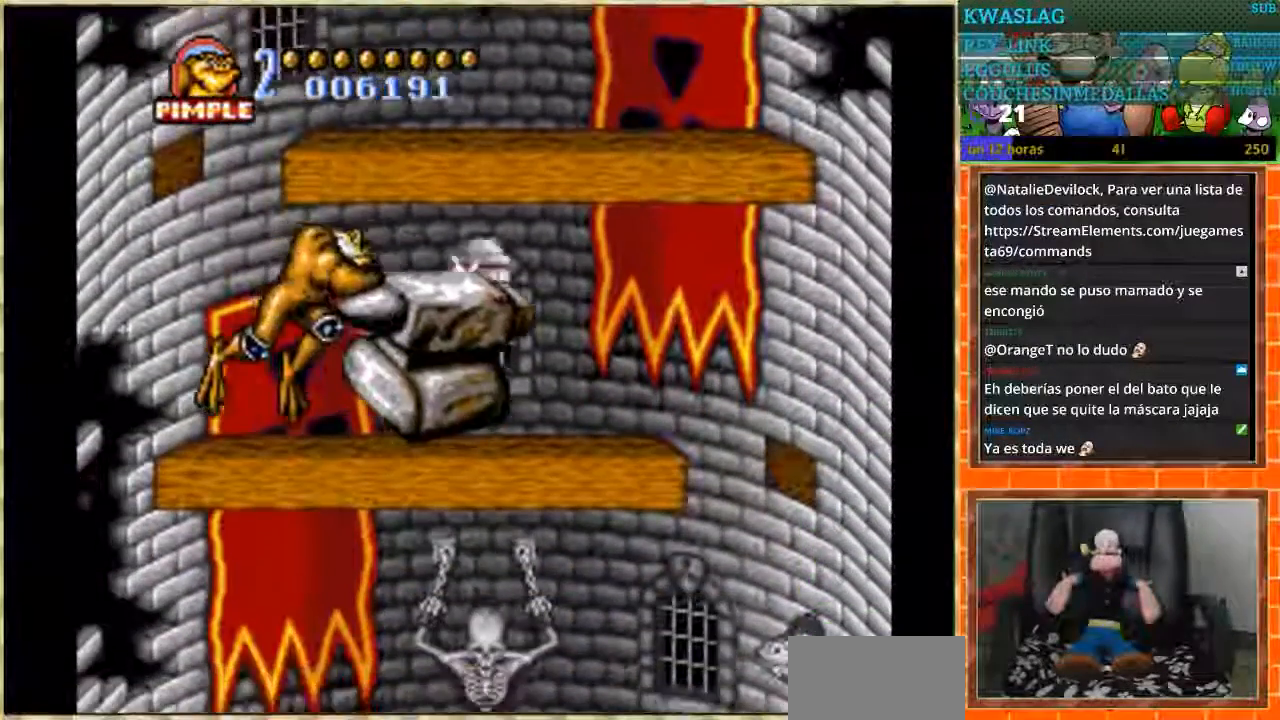
{"buttons": [], "events": [[67, "B", "up"], [67, "DPAD_RIGHT", "up"]]}